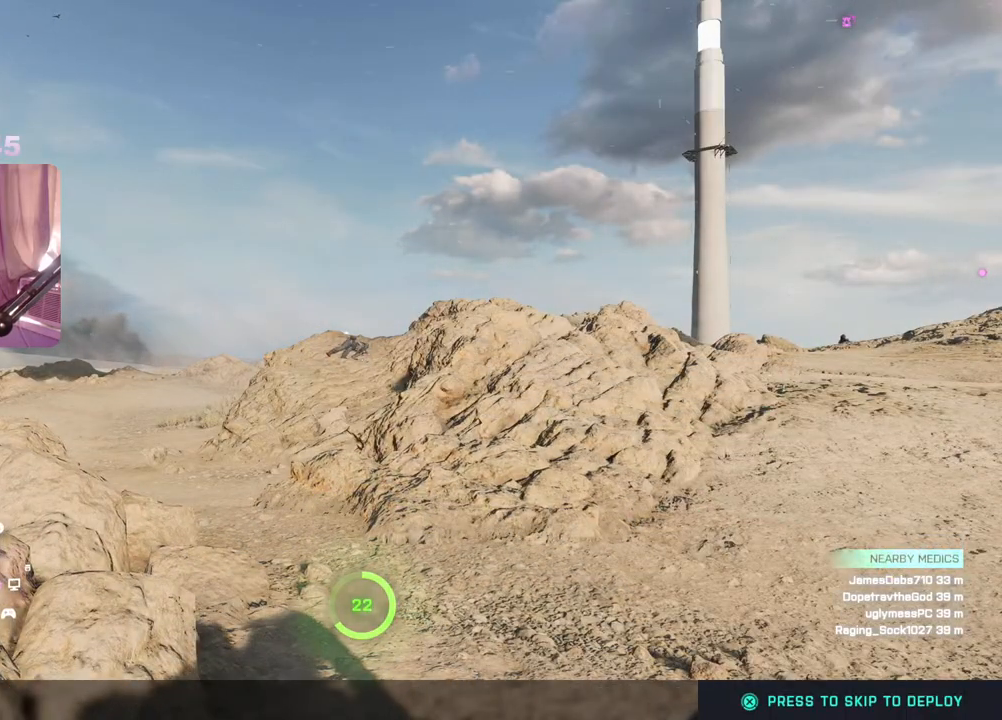
Gameplay with a controller (Xbox layout); each line is a JSON object with the inputs held at the frame after it. "events" lists button and stick changes between this image and that frame as [ms after this image, input, new state], when the widget could be followed in between.
{"buttons": [], "left_stick": "center", "right_stick": "center", "events": [[83, "A", "down"], [217, "A", "up"]]}
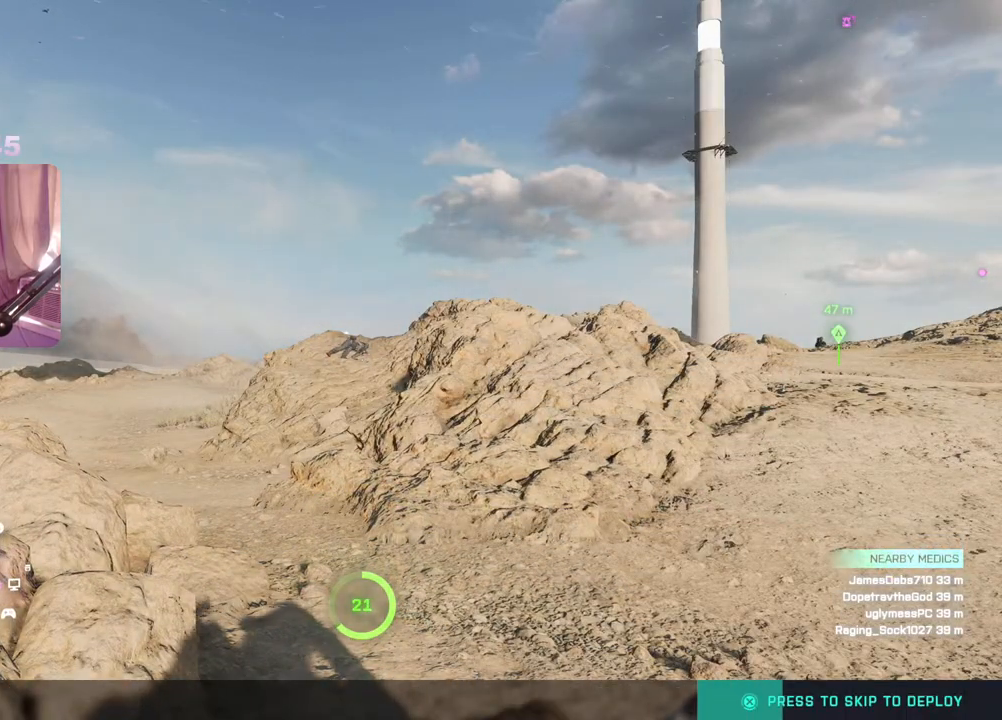
{"buttons": [], "left_stick": "center", "right_stick": "center", "events": []}
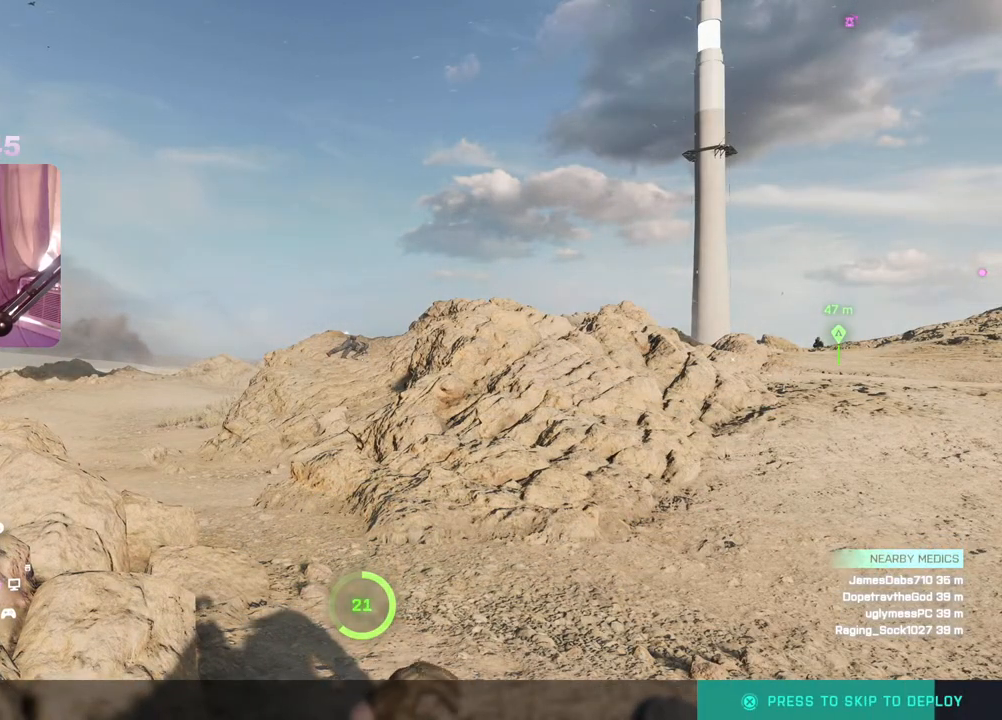
{"buttons": [], "left_stick": "center", "right_stick": "center", "events": []}
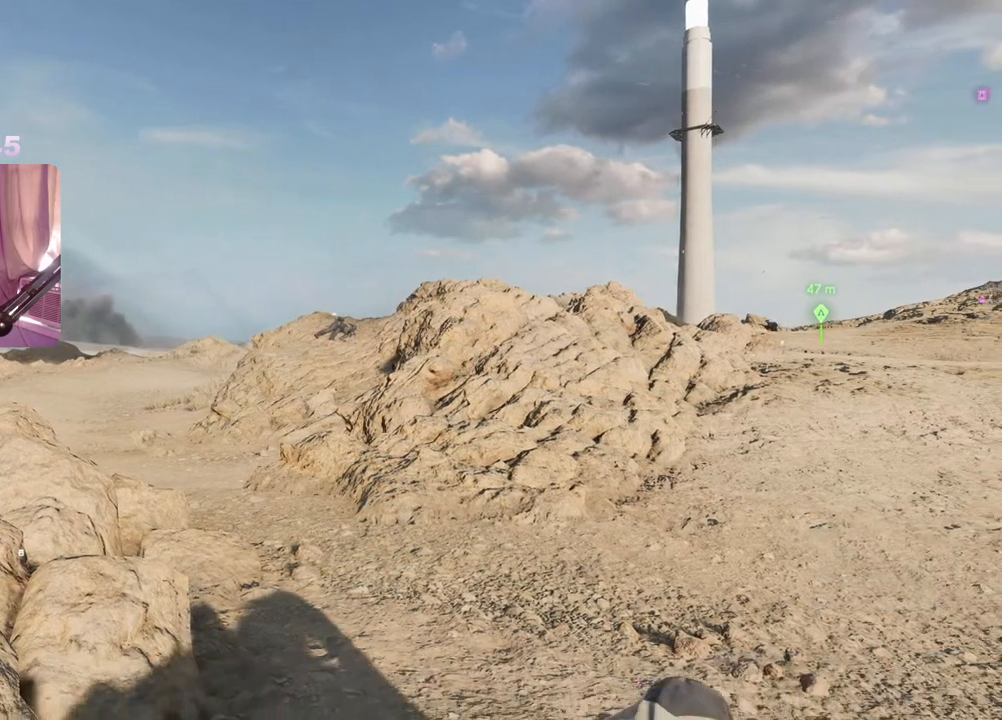
{"buttons": [], "left_stick": "center", "right_stick": "center", "events": []}
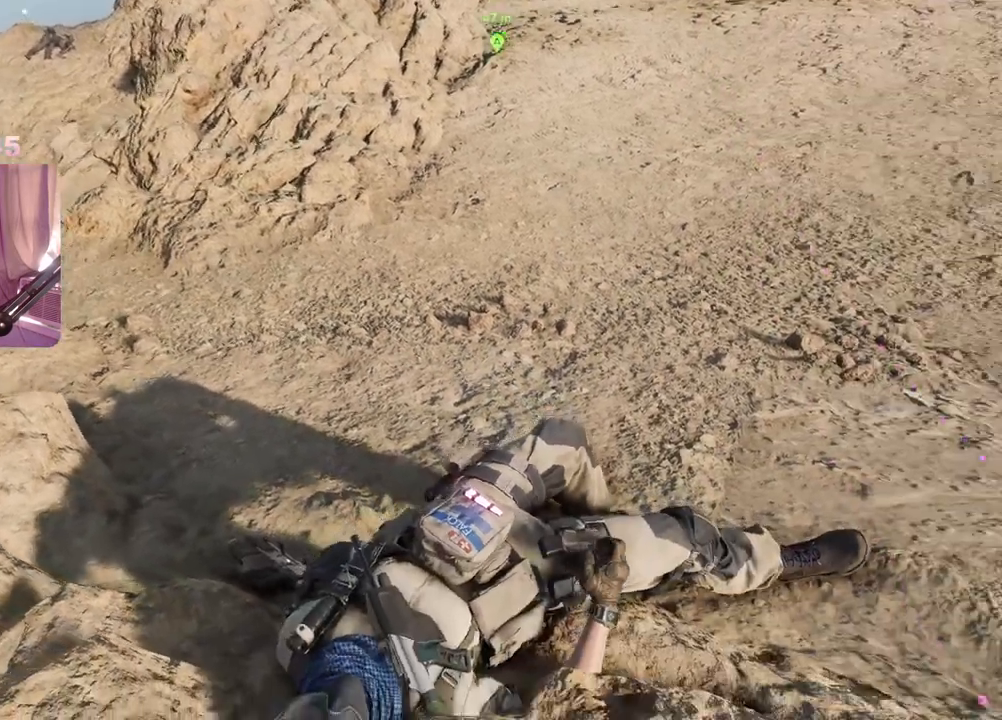
{"buttons": [], "left_stick": "center", "right_stick": "center", "events": []}
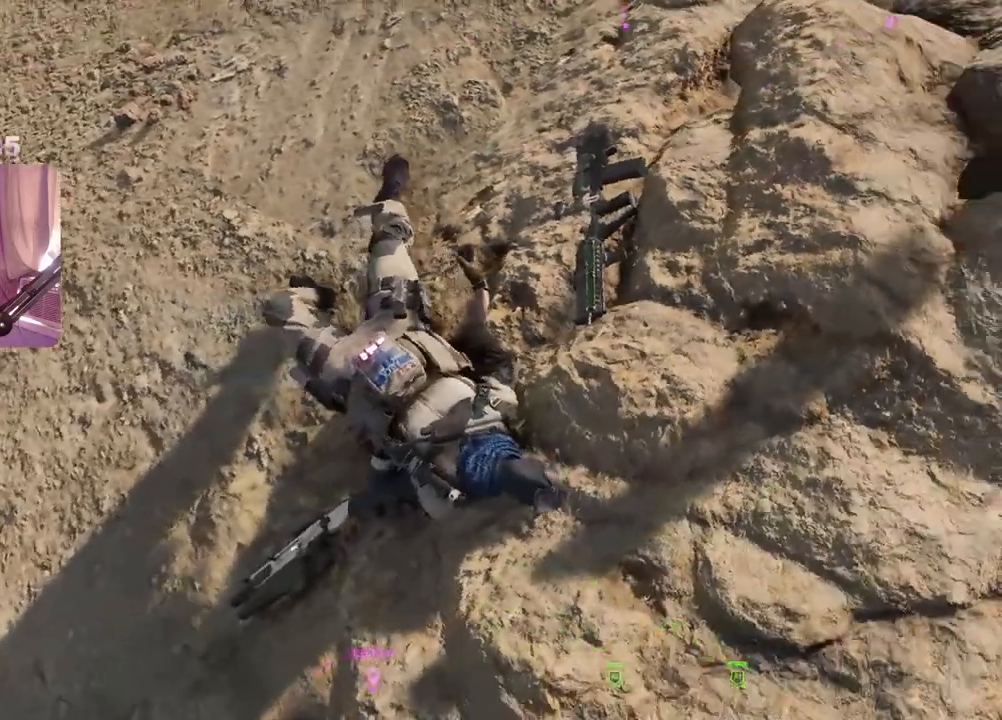
{"buttons": [], "left_stick": "center", "right_stick": "center", "events": []}
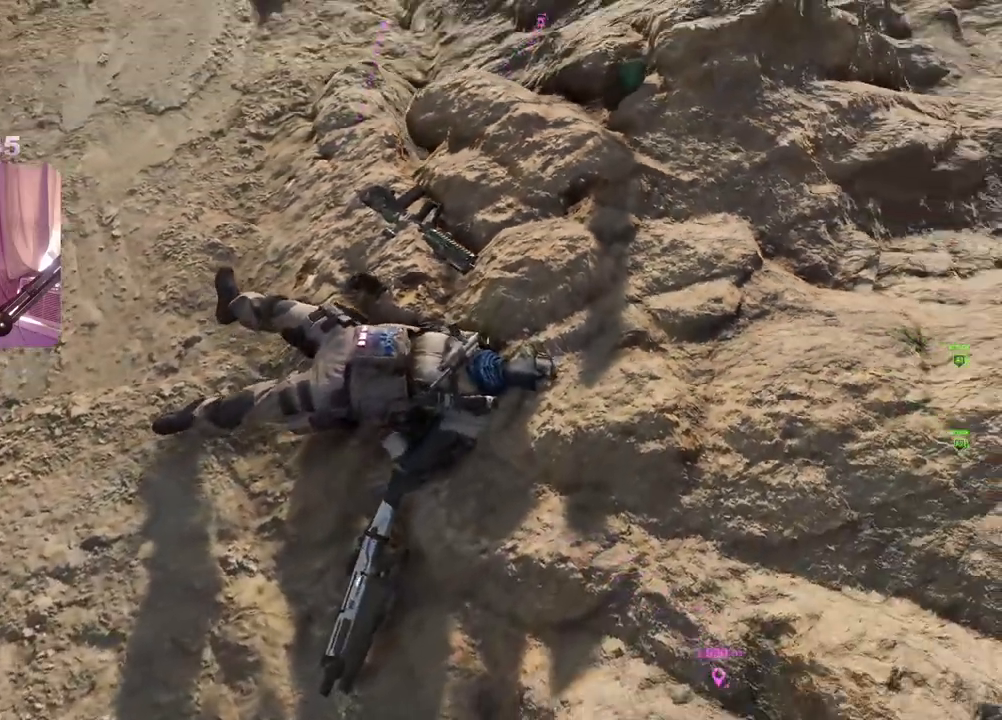
{"buttons": [], "left_stick": "center", "right_stick": "center", "events": []}
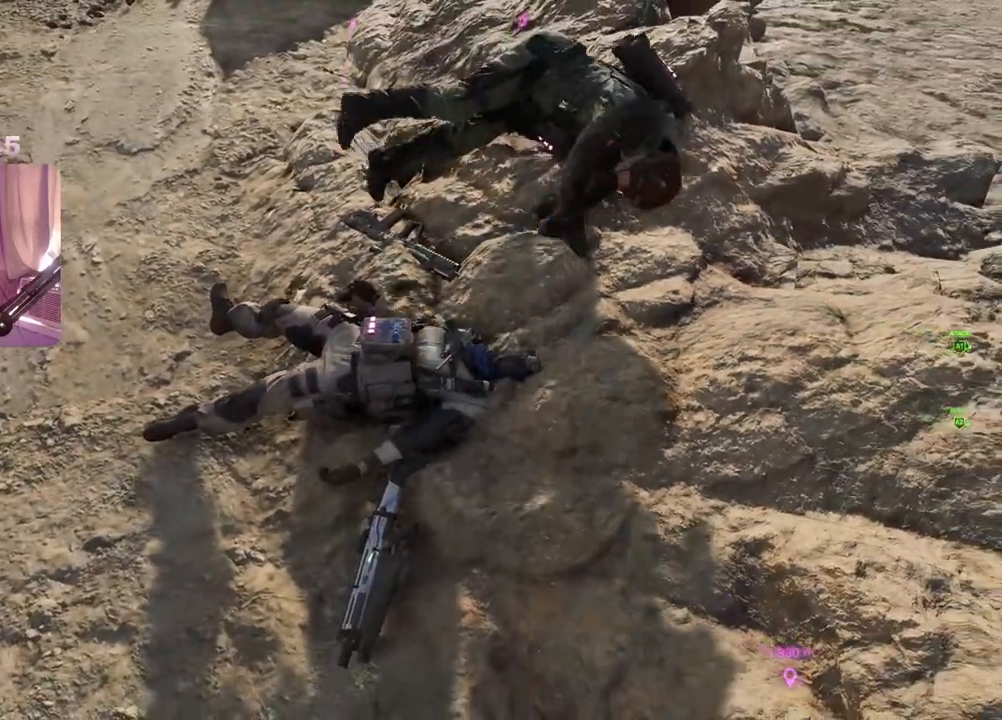
{"buttons": [], "left_stick": "center", "right_stick": "center", "events": []}
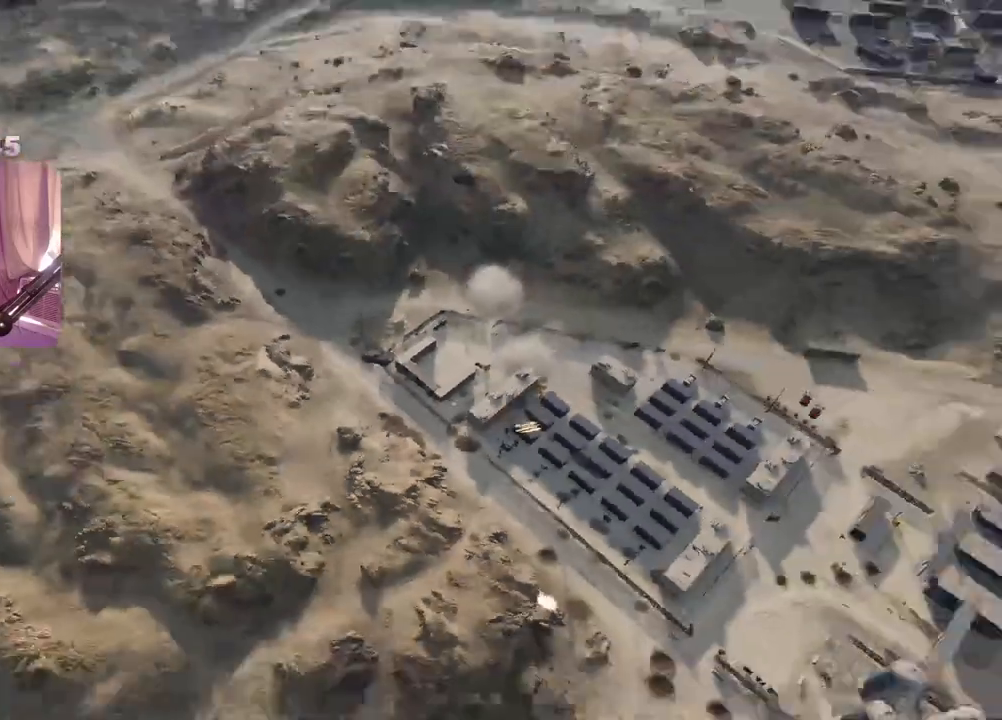
{"buttons": [], "left_stick": "center", "right_stick": "center", "events": []}
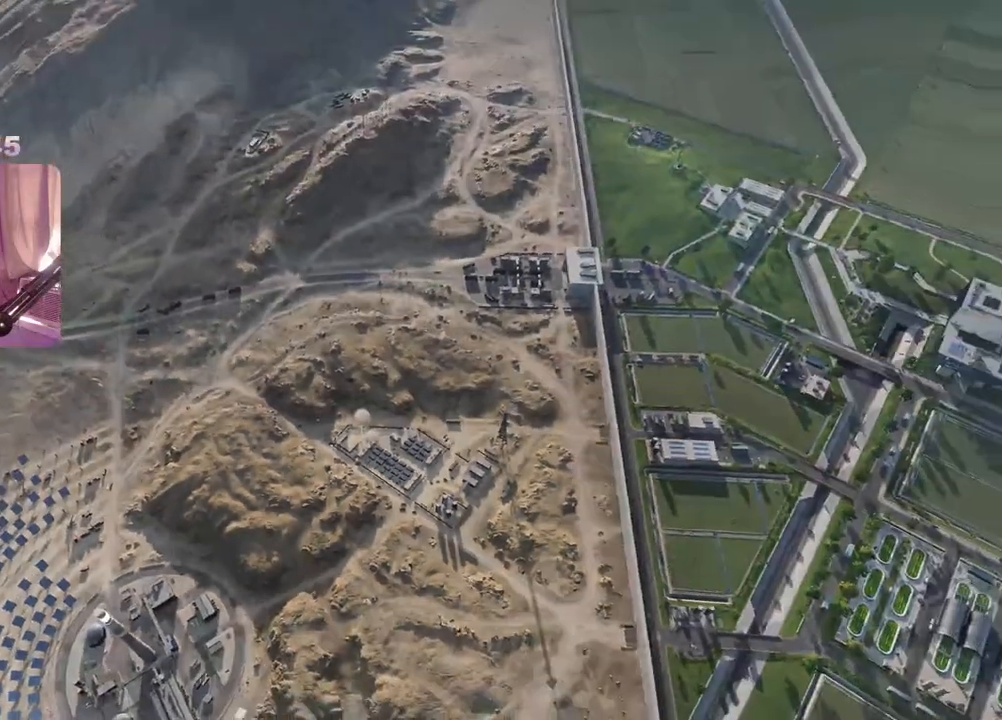
{"buttons": [], "left_stick": "center", "right_stick": "center", "events": []}
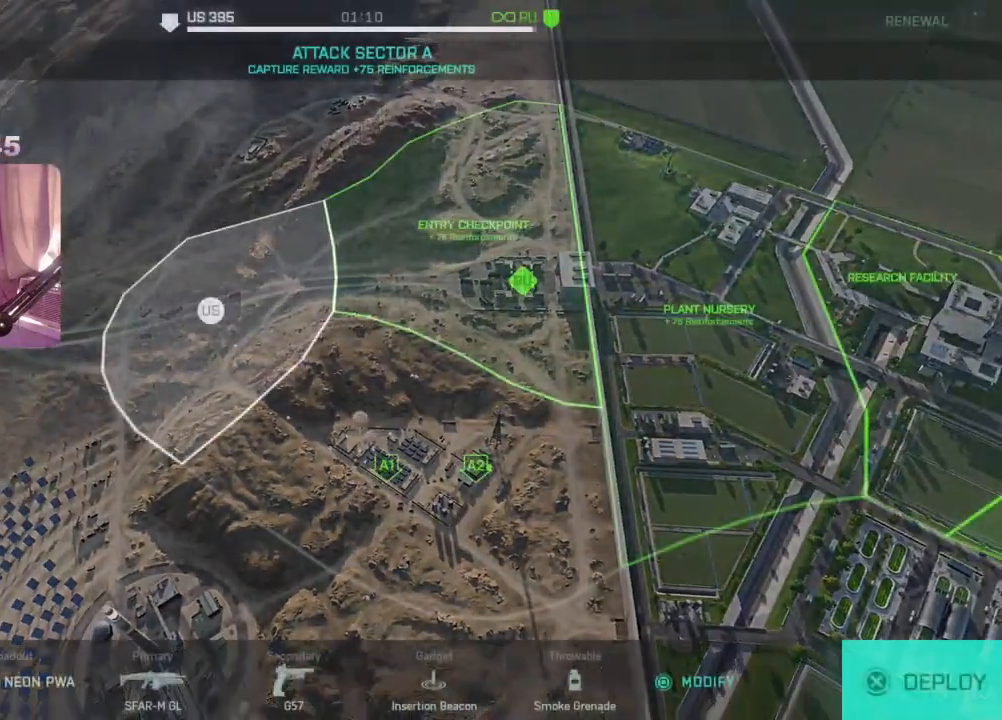
{"buttons": [], "left_stick": "center", "right_stick": "center", "events": []}
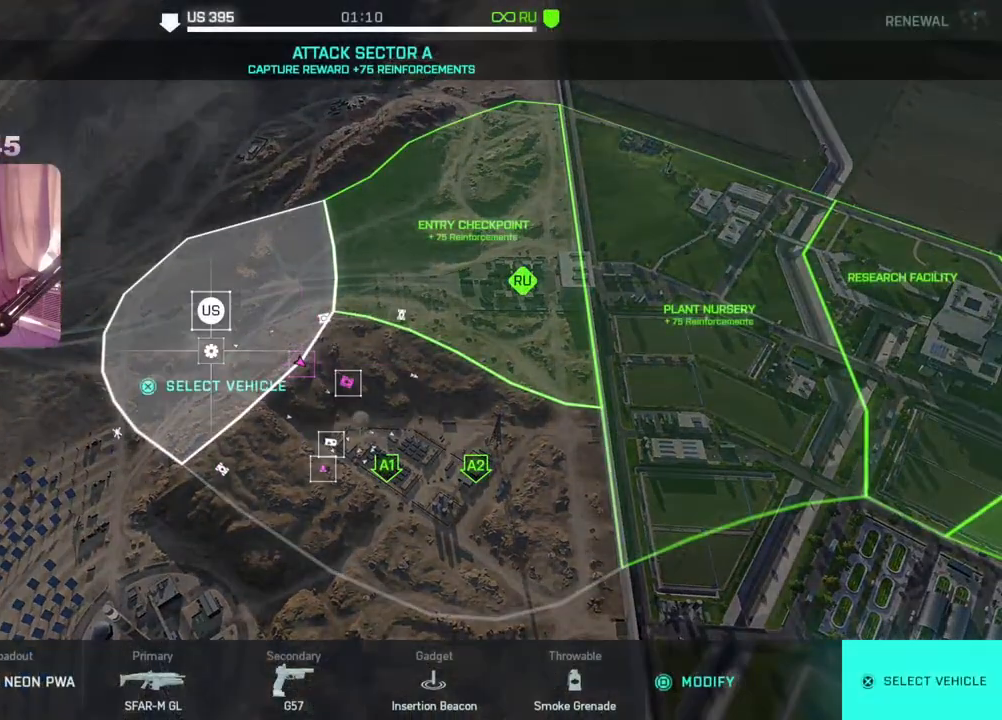
{"buttons": [], "left_stick": "down-right", "right_stick": "center", "events": [[167, "left_stick", "right"], [333, "left_stick", "center"], [467, "left_stick", "down-right"]]}
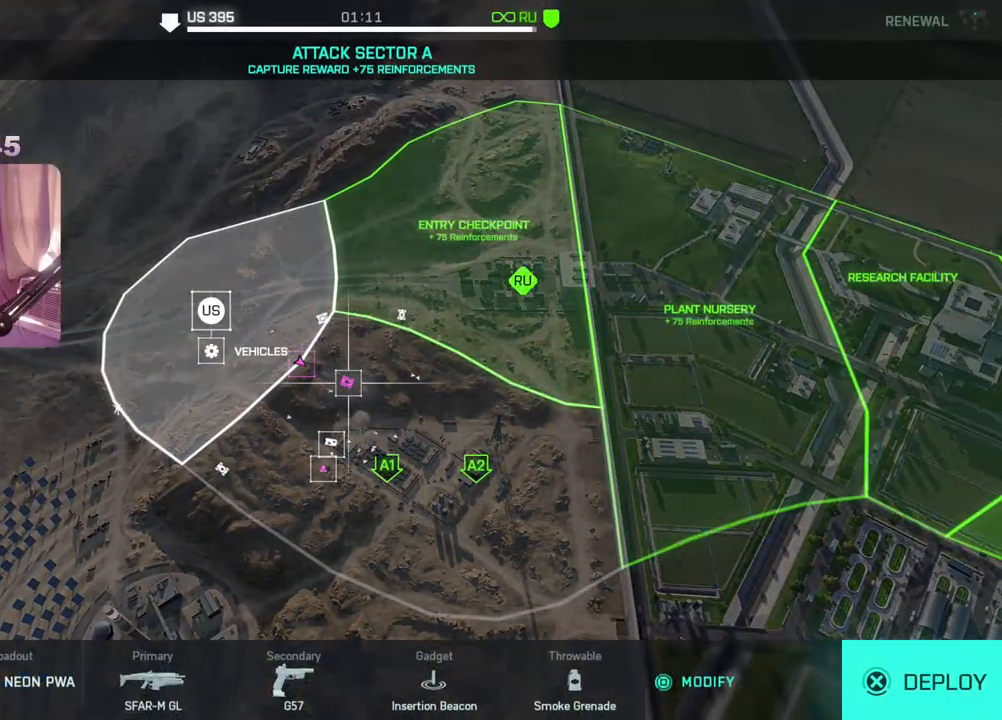
{"buttons": [], "left_stick": "down", "right_stick": "center", "events": [[133, "left_stick", "center"], [233, "left_stick", "down"]]}
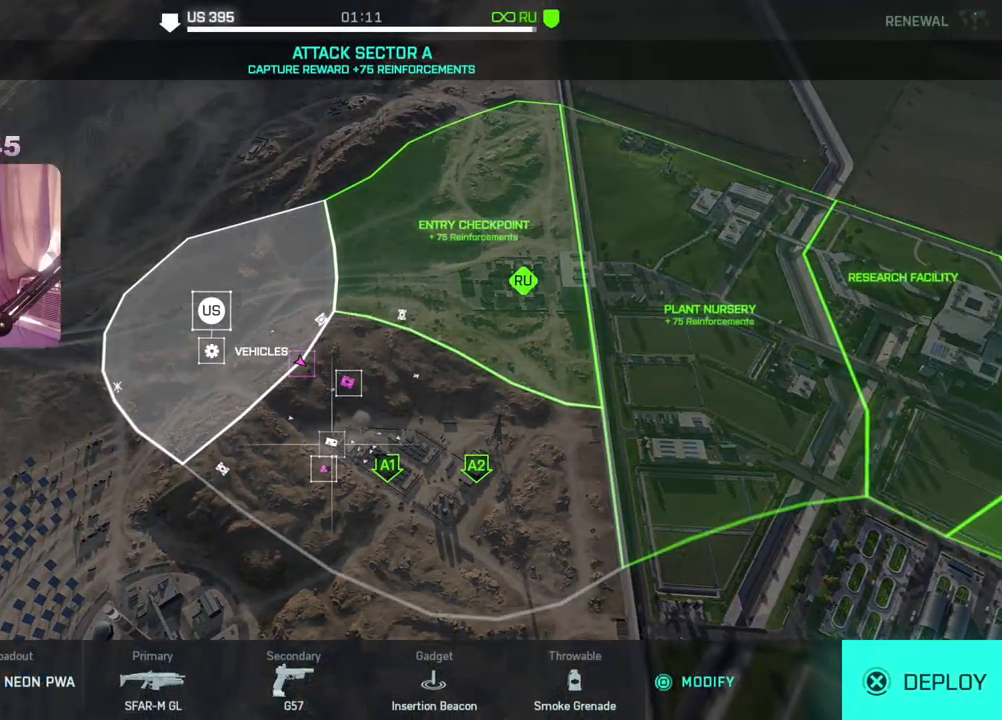
{"buttons": [], "left_stick": "down", "right_stick": "center", "events": [[117, "left_stick", "center"], [417, "left_stick", "down"]]}
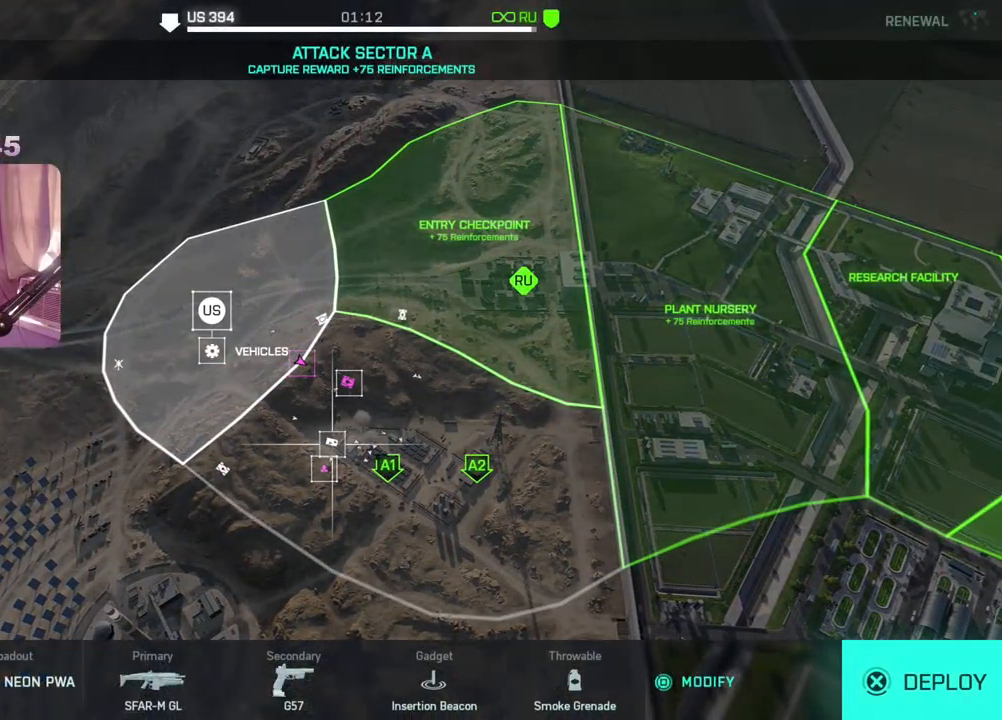
{"buttons": [], "left_stick": "center", "right_stick": "center", "events": [[50, "left_stick", "center"], [283, "A", "down"], [400, "A", "up"]]}
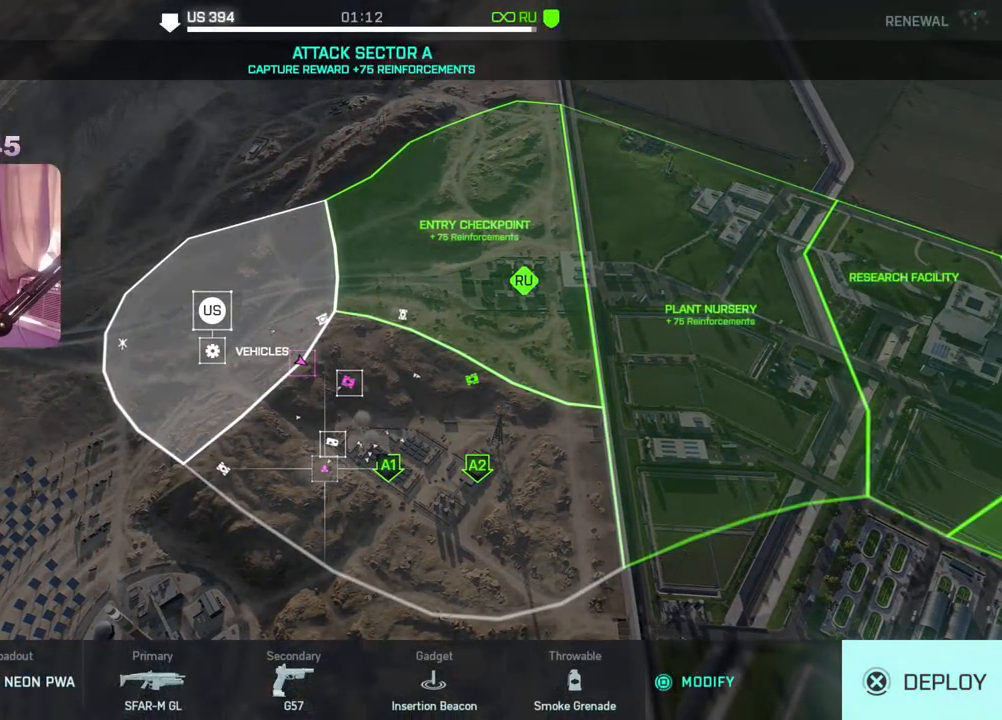
{"buttons": [], "left_stick": "center", "right_stick": "center", "events": []}
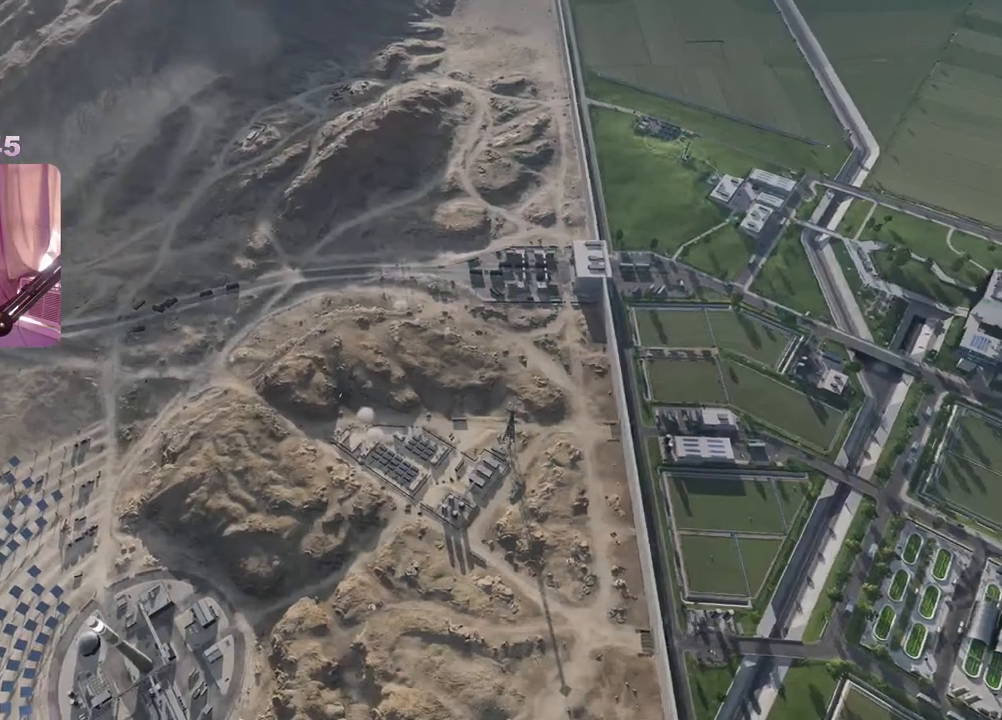
{"buttons": [], "left_stick": "center", "right_stick": "center", "events": []}
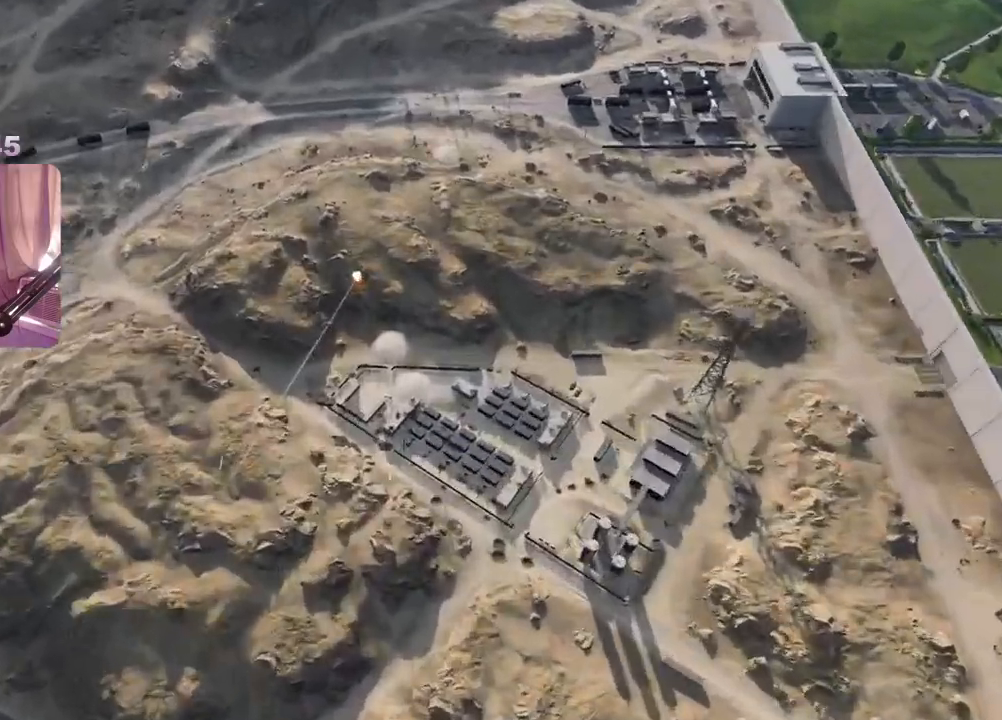
{"buttons": [], "left_stick": "center", "right_stick": "center", "events": []}
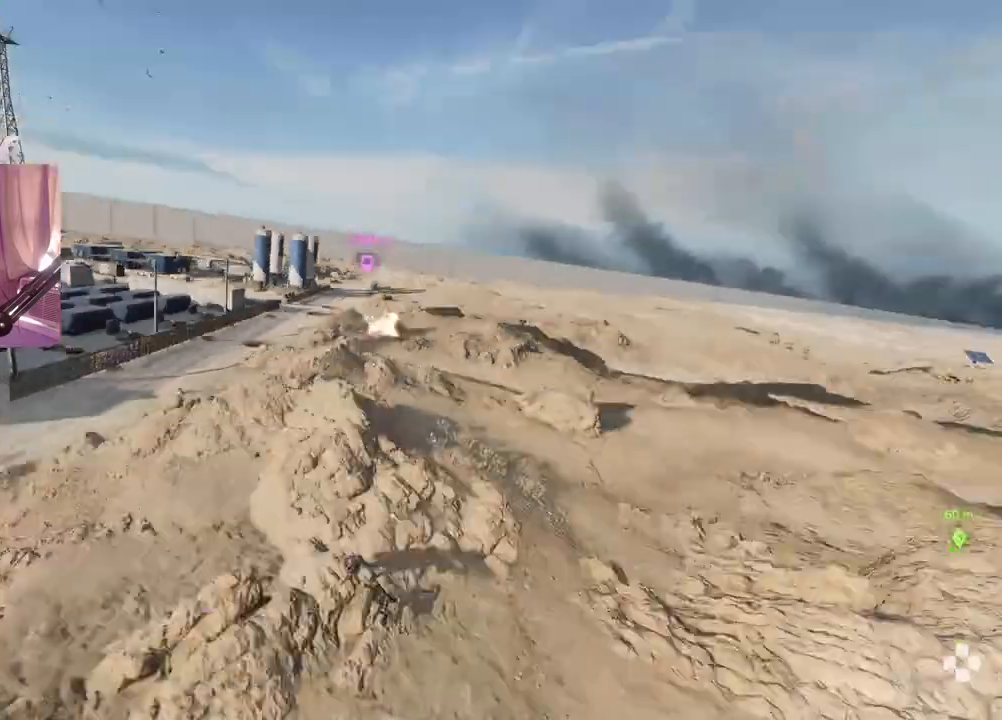
{"buttons": [], "left_stick": "up", "right_stick": "down", "events": [[183, "DPAD_RIGHT", "down"], [267, "DPAD_RIGHT", "up"], [367, "left_stick", "up"], [467, "right_stick", "down"]]}
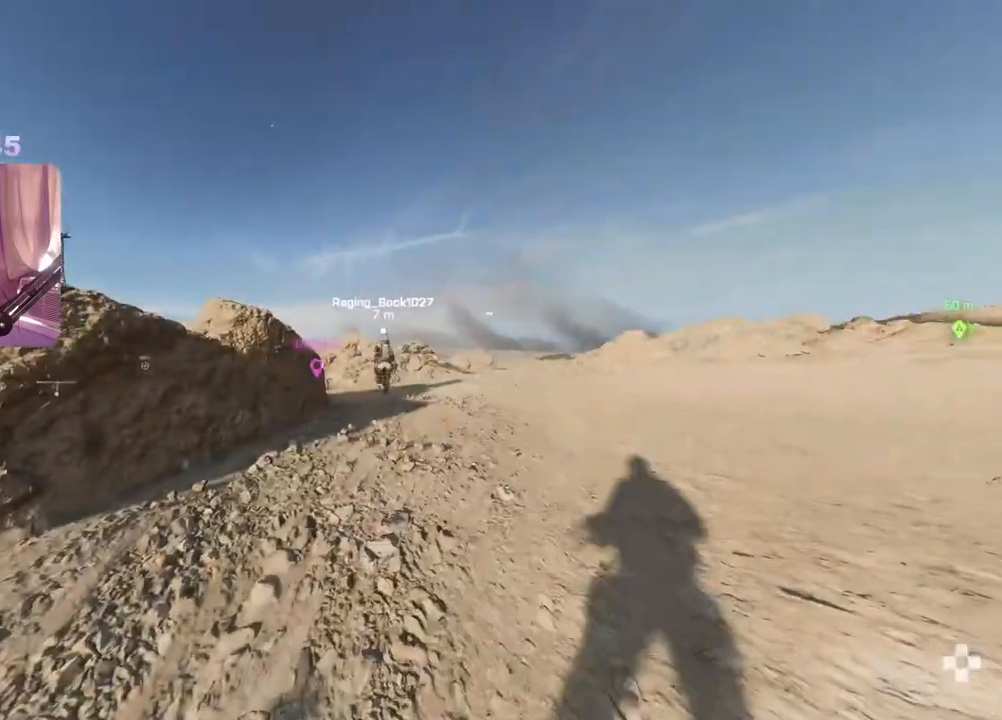
{"buttons": [], "left_stick": "center", "right_stick": "center", "events": [[233, "left_stick", "up-left"], [350, "R2", "down"], [400, "right_stick", "center"], [467, "R2", "up"], [467, "left_stick", "center"]]}
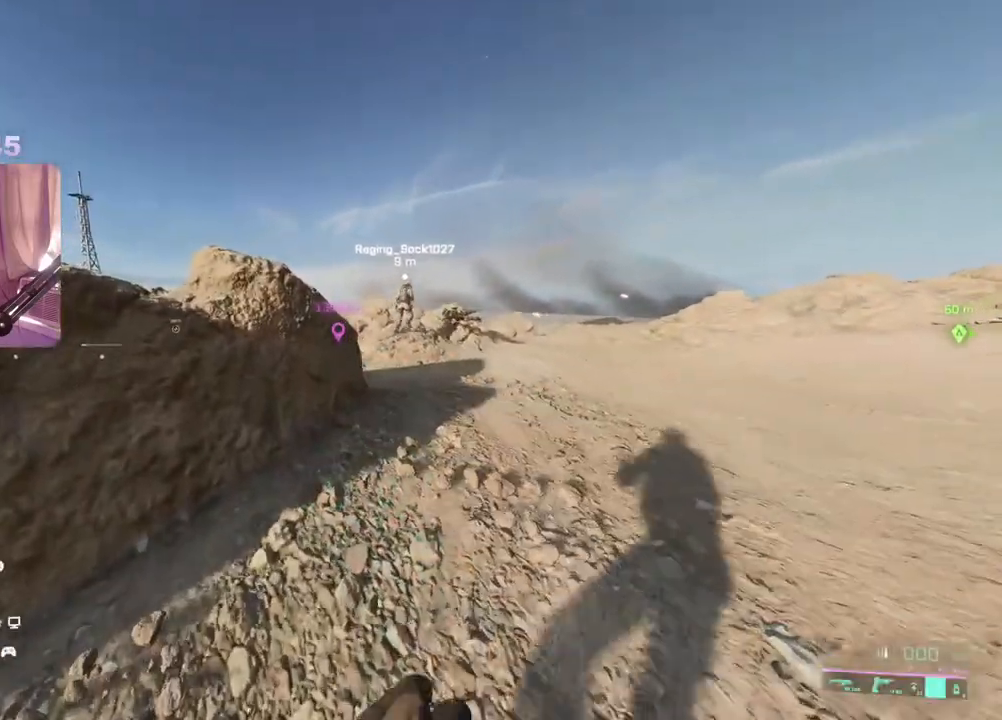
{"buttons": [], "left_stick": "up-right", "right_stick": "right", "events": [[83, "right_stick", "right"], [183, "left_stick", "up-right"], [250, "L3", "down"], [300, "right_stick", "center"], [383, "L3", "up"], [383, "right_stick", "right"]]}
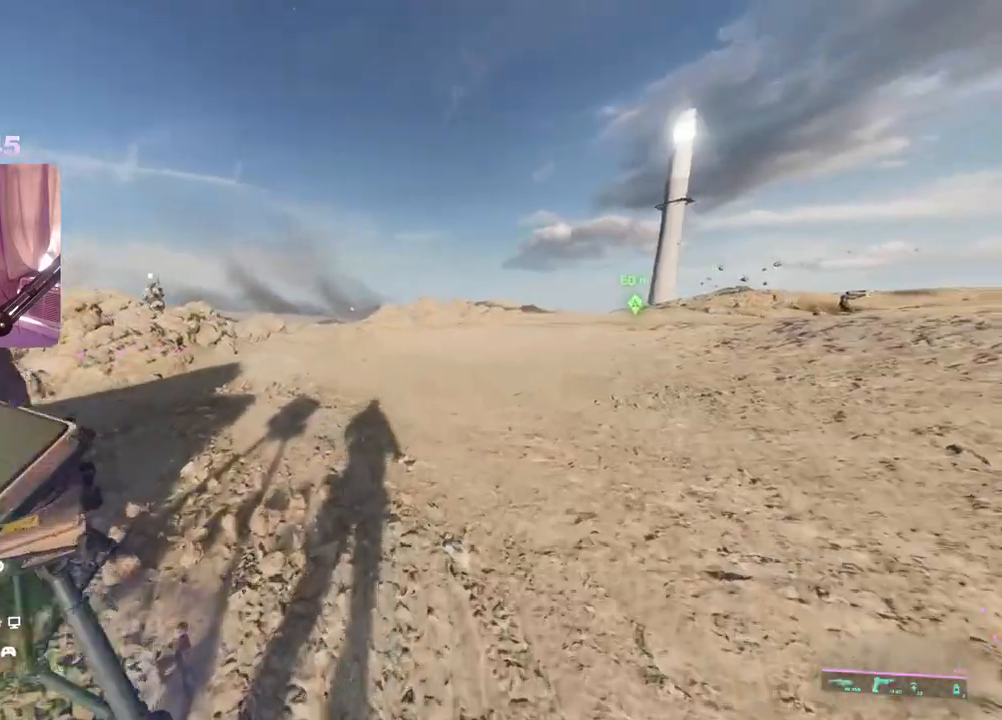
{"buttons": [], "left_stick": "right", "right_stick": "up-right", "events": [[67, "right_stick", "center"], [333, "right_stick", "right"], [383, "right_stick", "up-right"], [467, "left_stick", "right"]]}
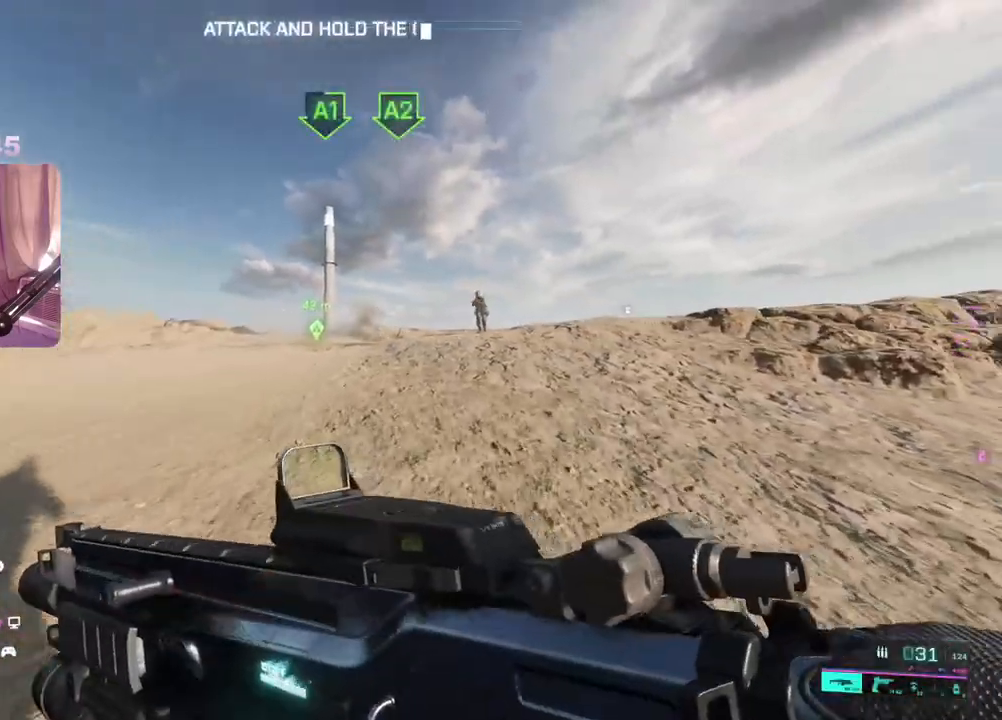
{"buttons": ["L2", "R2"], "left_stick": "center", "right_stick": "left", "events": [[167, "L2", "down"], [250, "R2", "down"], [433, "left_stick", "center"], [433, "right_stick", "center"], [500, "right_stick", "left"]]}
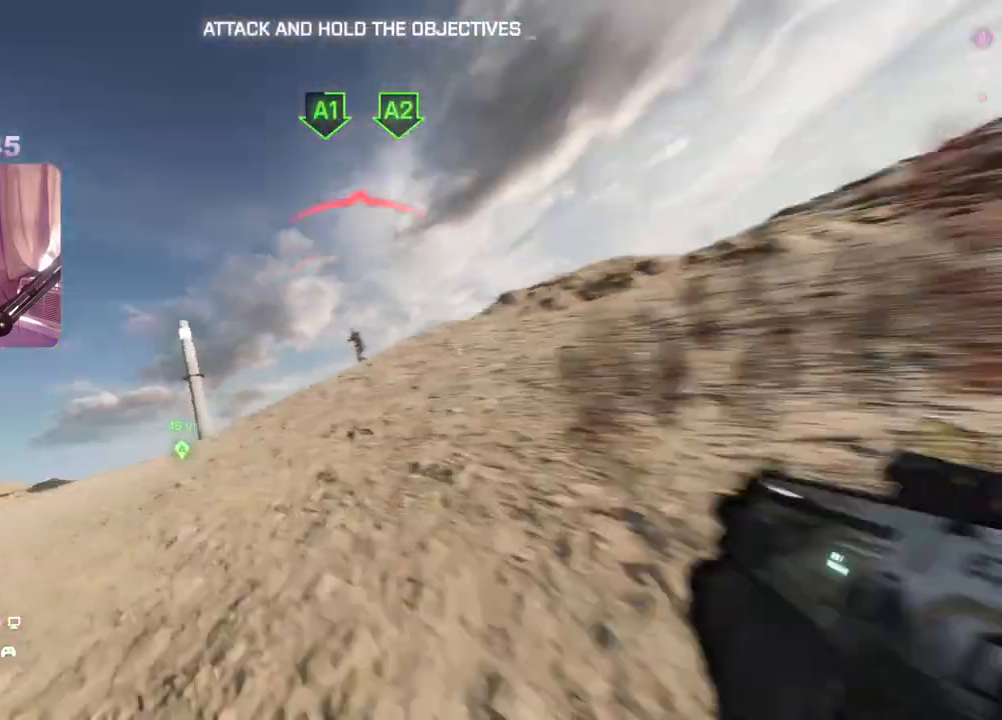
{"buttons": [], "left_stick": "center", "right_stick": "center", "events": [[33, "left_stick", "left"], [100, "right_stick", "center"], [150, "left_stick", "center"], [267, "L2", "up"], [300, "R2", "up"]]}